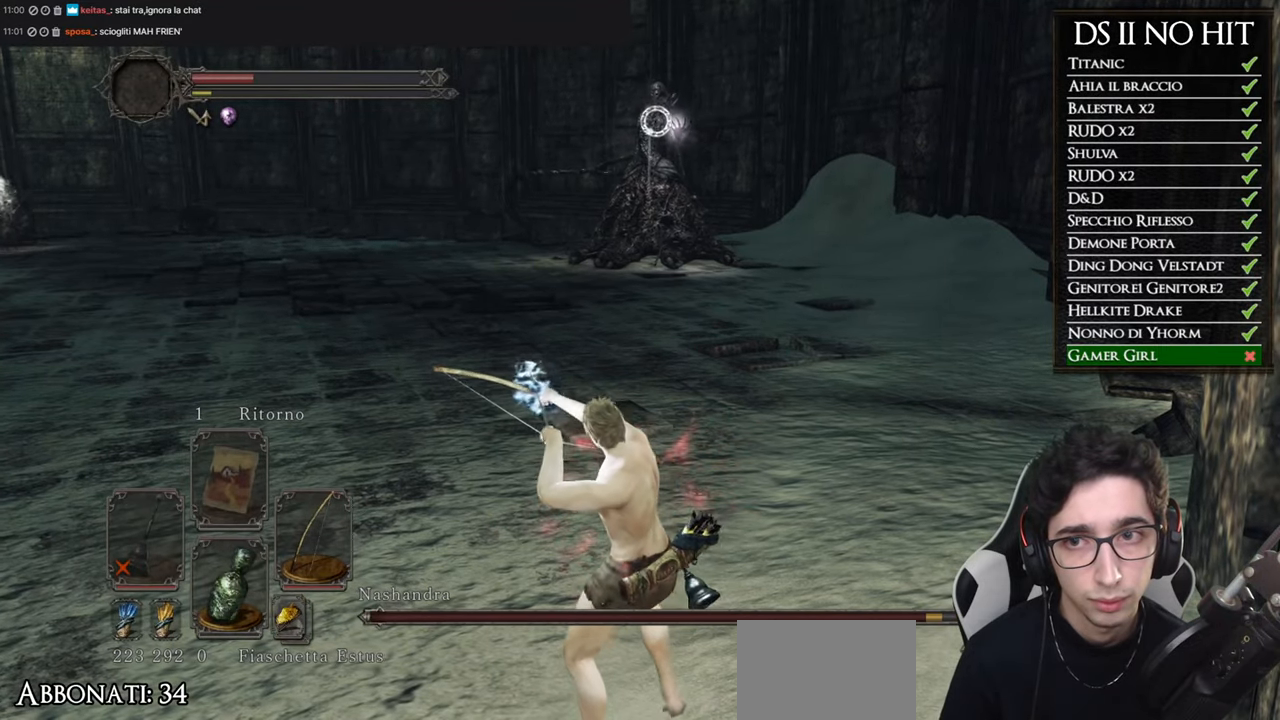
Gameplay with a controller (Xbox layout); each line is a JSON object with the inputs held at the frame after it. "events" lists button and stick changes between this image and that frame as [ms after this image, input, new state], when the widget could be followed in between. This document gives stick clicks only as held states, not as events.
{"buttons": [], "left_stick": "center", "right_stick": "center", "events": [[16, "left_stick", "down-right"], [200, "left_stick", "center"]]}
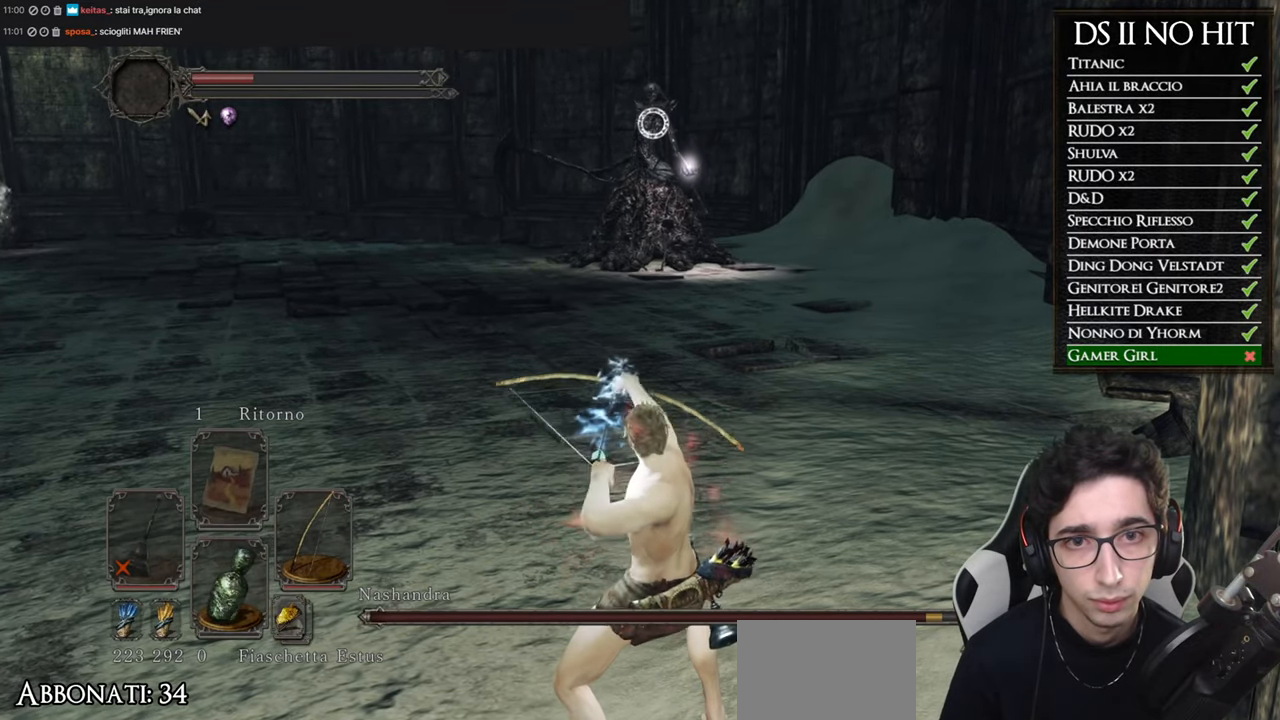
{"buttons": [], "left_stick": "center", "right_stick": "center", "events": [[200, "left_stick", "down-right"], [334, "left_stick", "center"]]}
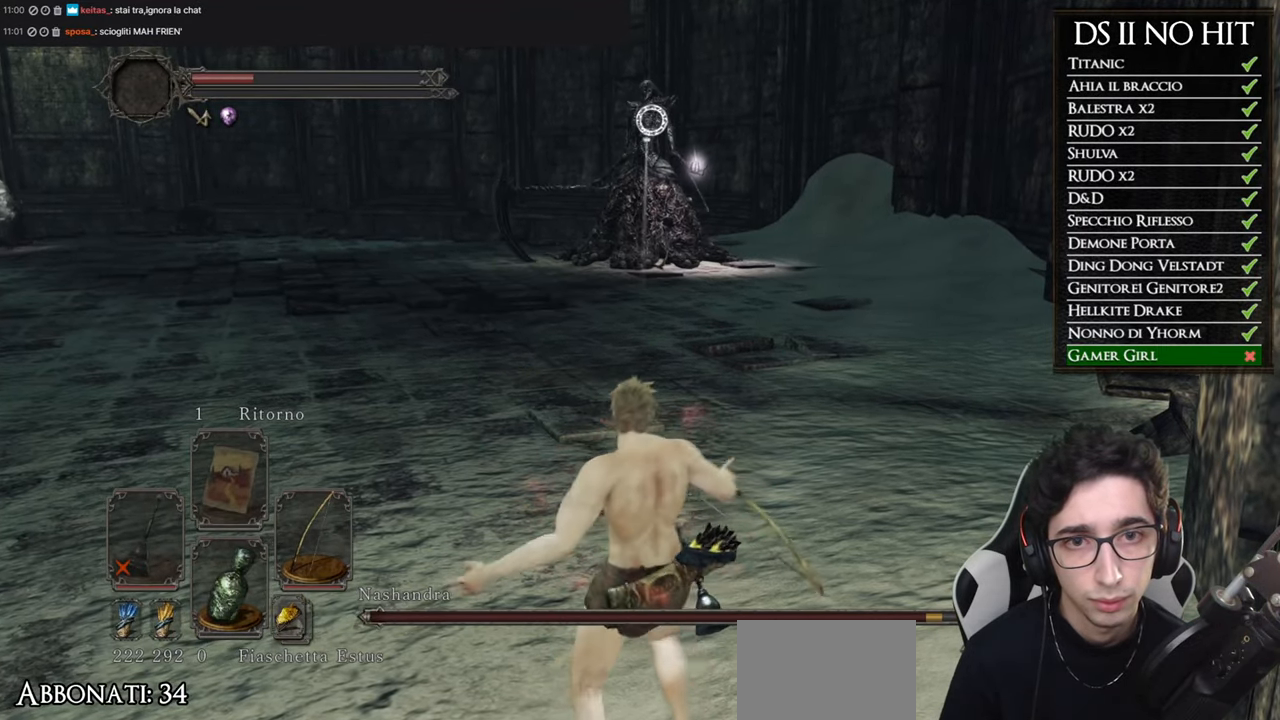
{"buttons": [], "left_stick": "down", "right_stick": "center", "events": [[16, "left_stick", "down"], [333, "left_stick", "center"], [467, "left_stick", "down"]]}
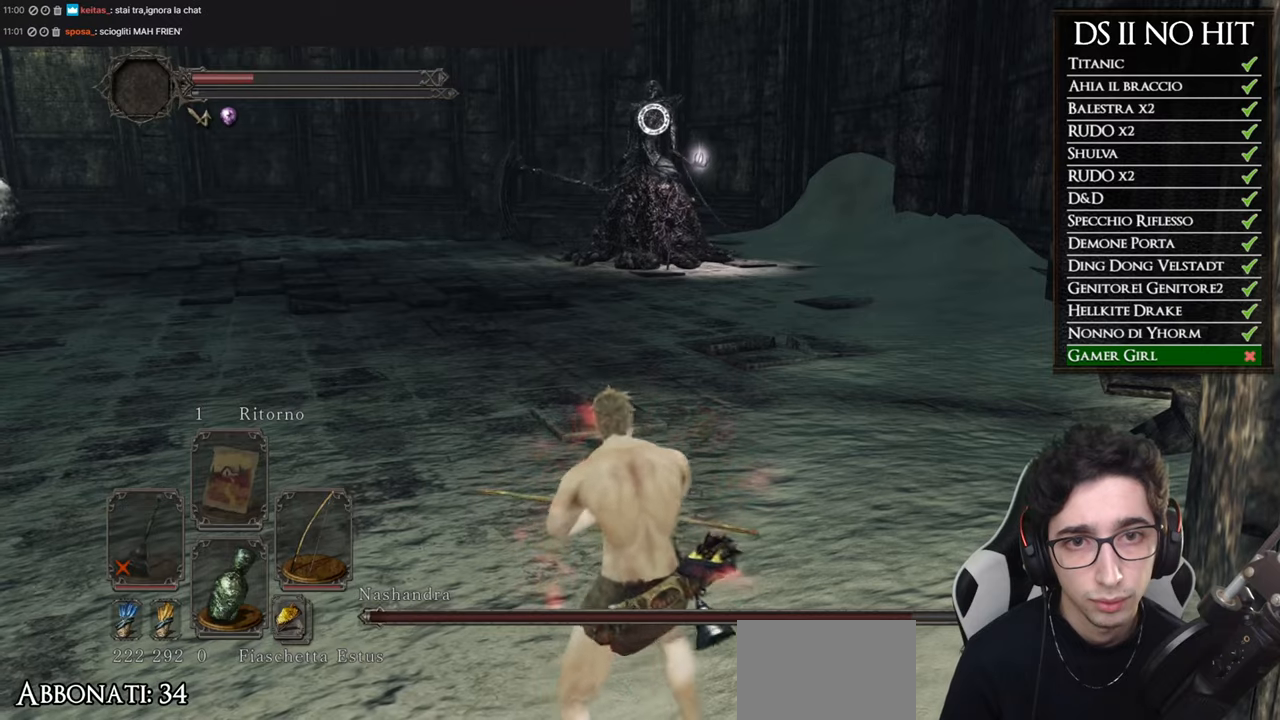
{"buttons": [], "left_stick": "center", "right_stick": "center", "events": [[84, "left_stick", "down-left"], [334, "left_stick", "center"]]}
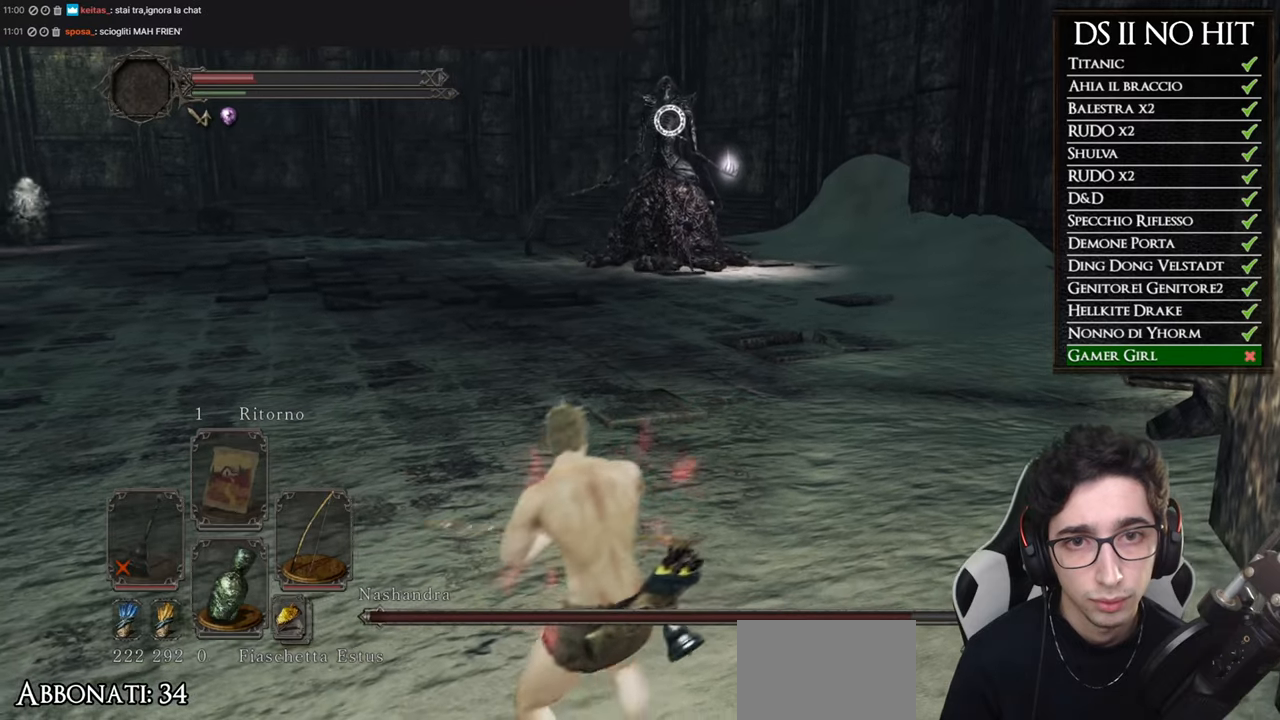
{"buttons": [], "left_stick": "center", "right_stick": "center", "events": [[167, "R1", "down"], [250, "R1", "up"], [350, "R1", "down"], [417, "R1", "up"]]}
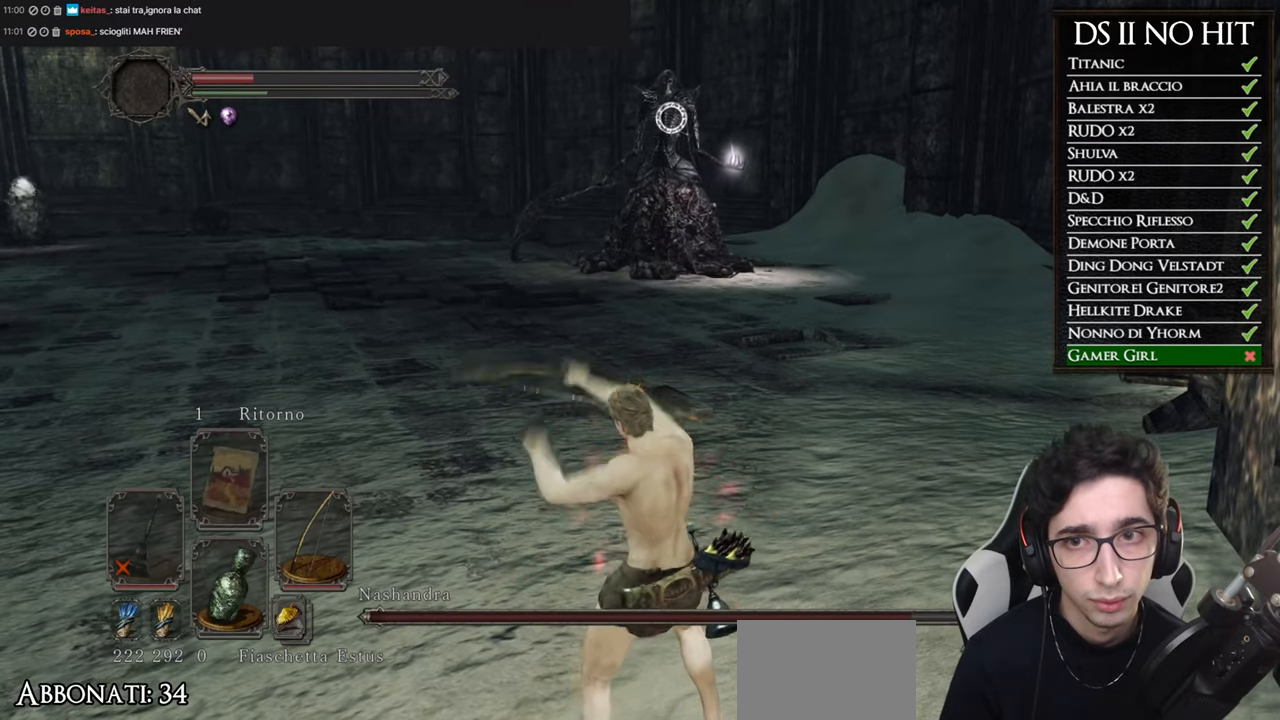
{"buttons": [], "left_stick": "center", "right_stick": "center", "events": [[217, "left_stick", "down"], [401, "left_stick", "center"]]}
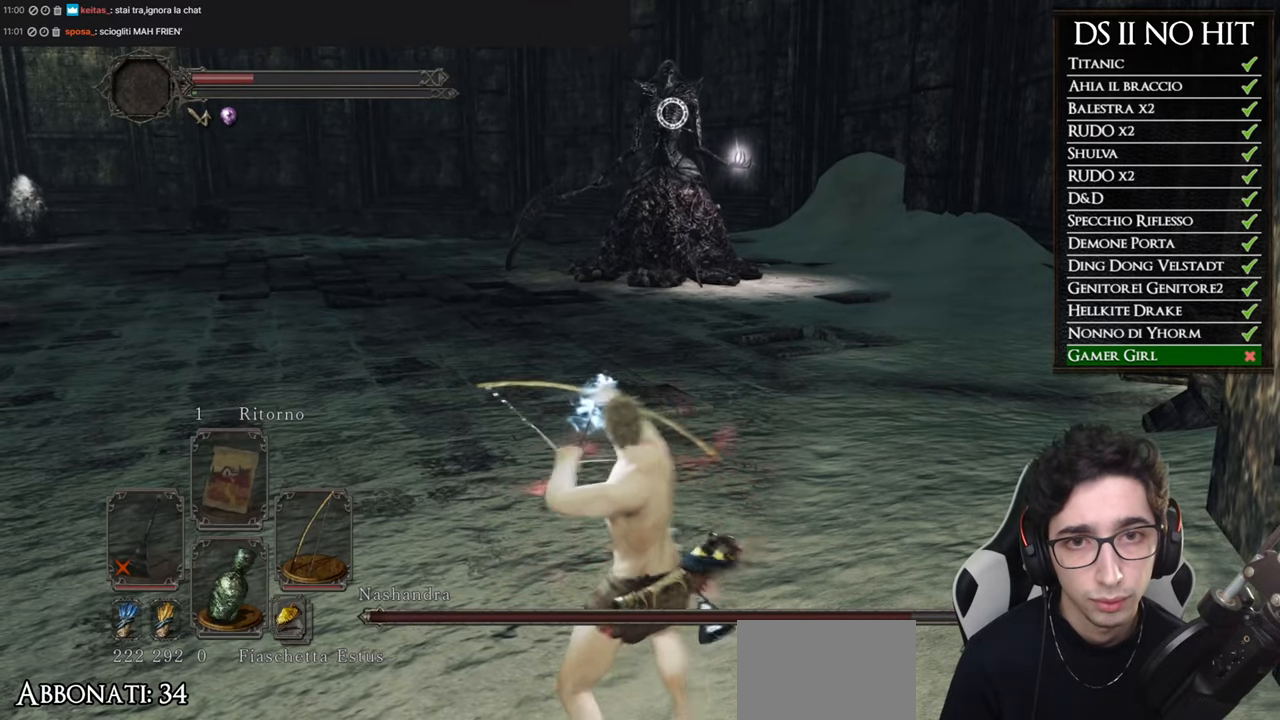
{"buttons": [], "left_stick": "down-left", "right_stick": "center", "events": [[117, "left_stick", "down-left"]]}
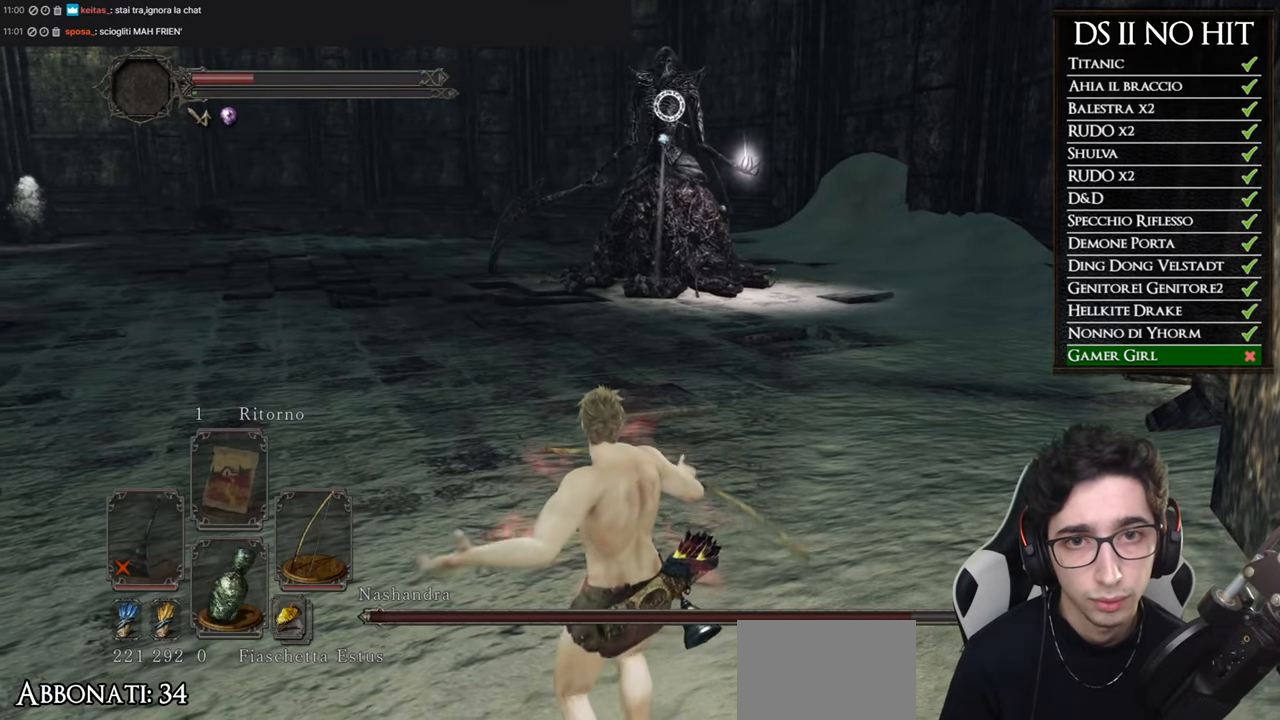
{"buttons": [], "left_stick": "down-left", "right_stick": "center", "events": []}
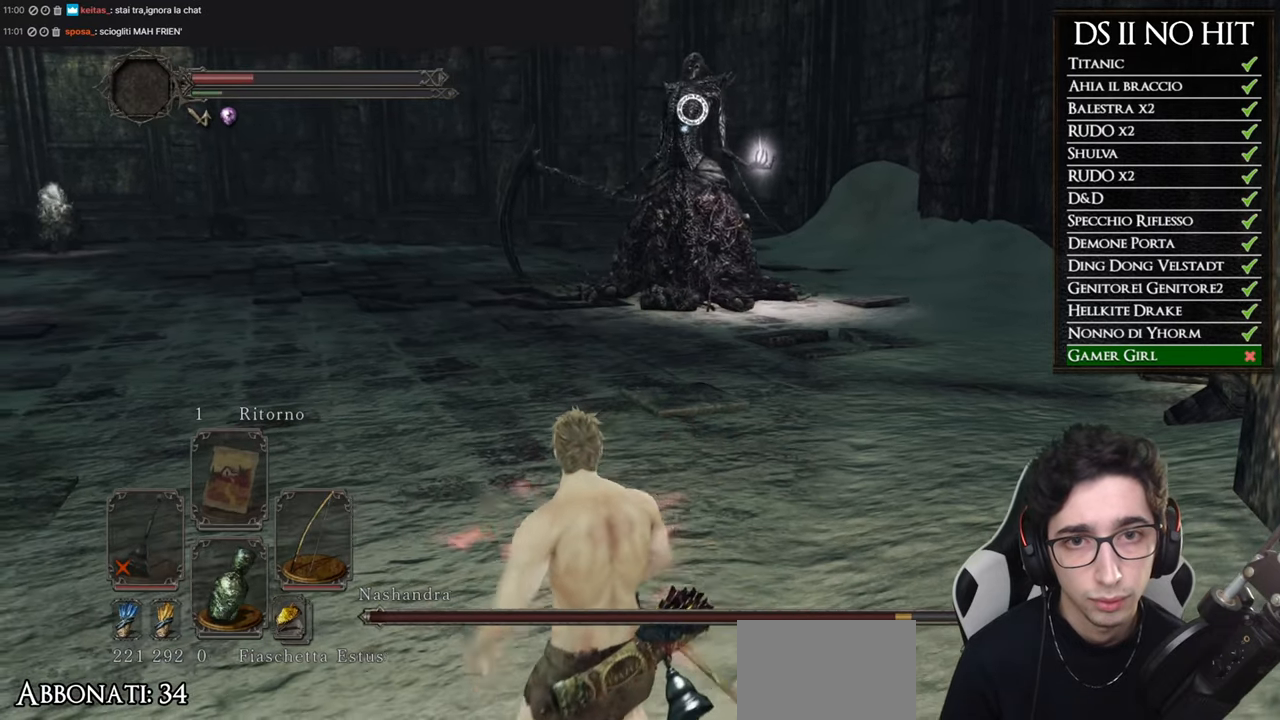
{"buttons": [], "left_stick": "down-left", "right_stick": "center", "events": []}
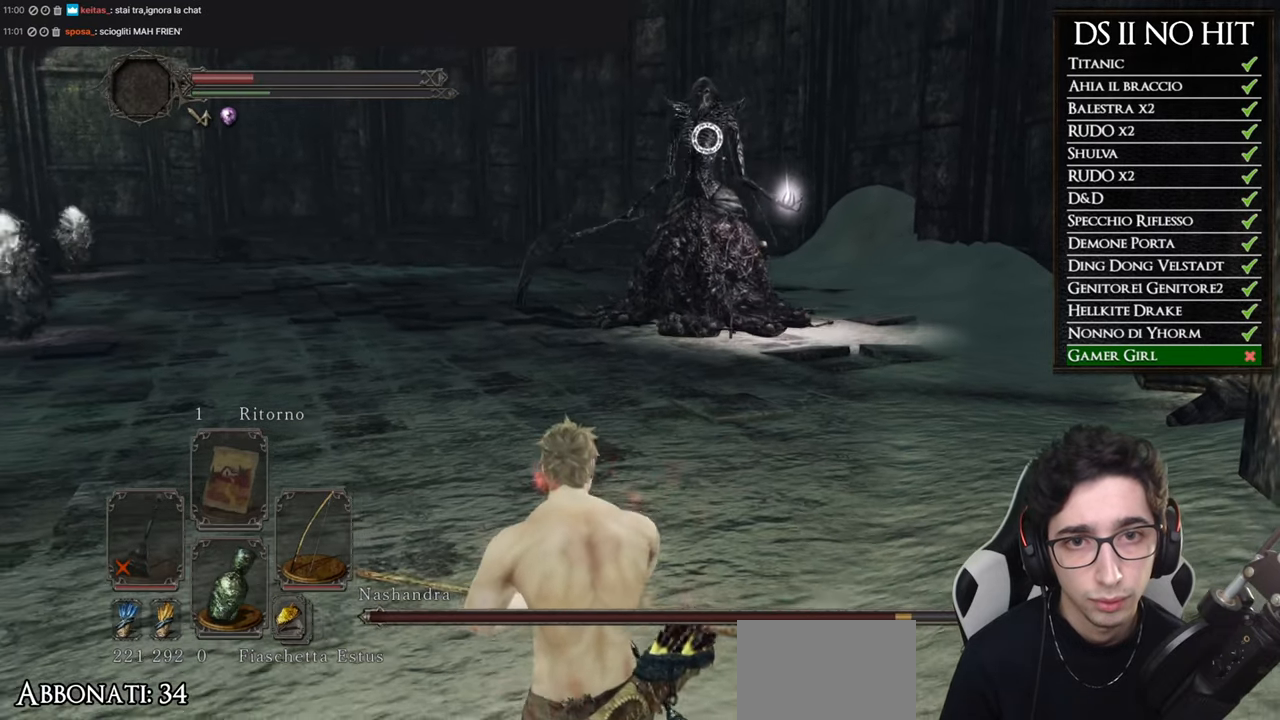
{"buttons": [], "left_stick": "center", "right_stick": "center", "events": [[451, "left_stick", "center"]]}
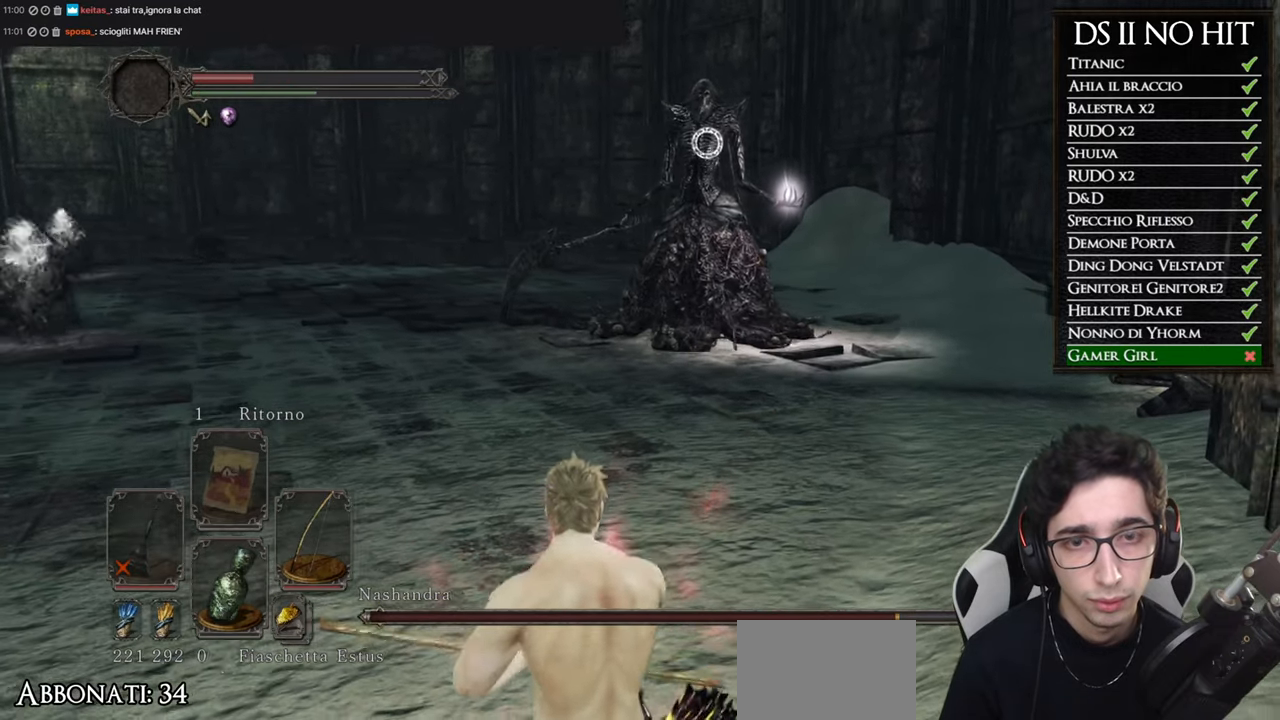
{"buttons": [], "left_stick": "center", "right_stick": "center", "events": [[167, "R1", "down"], [250, "R1", "up"]]}
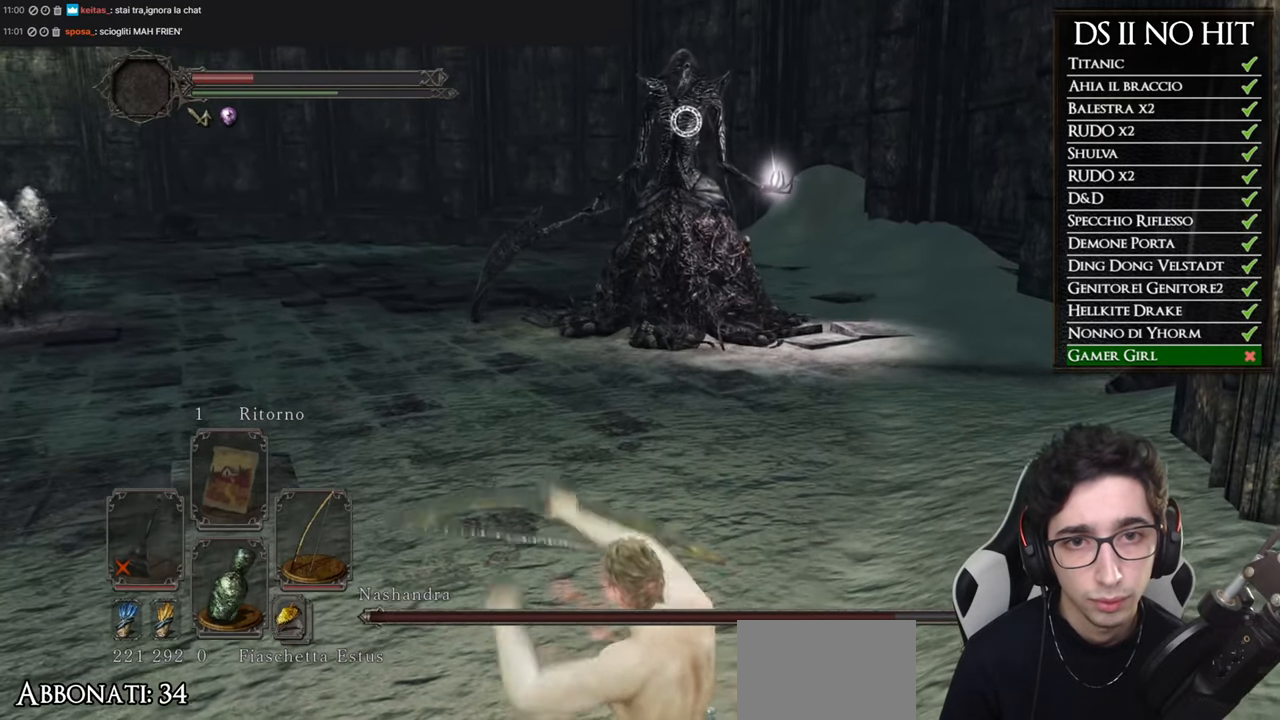
{"buttons": [], "left_stick": "center", "right_stick": "center", "events": [[117, "left_stick", "down-left"], [351, "left_stick", "center"]]}
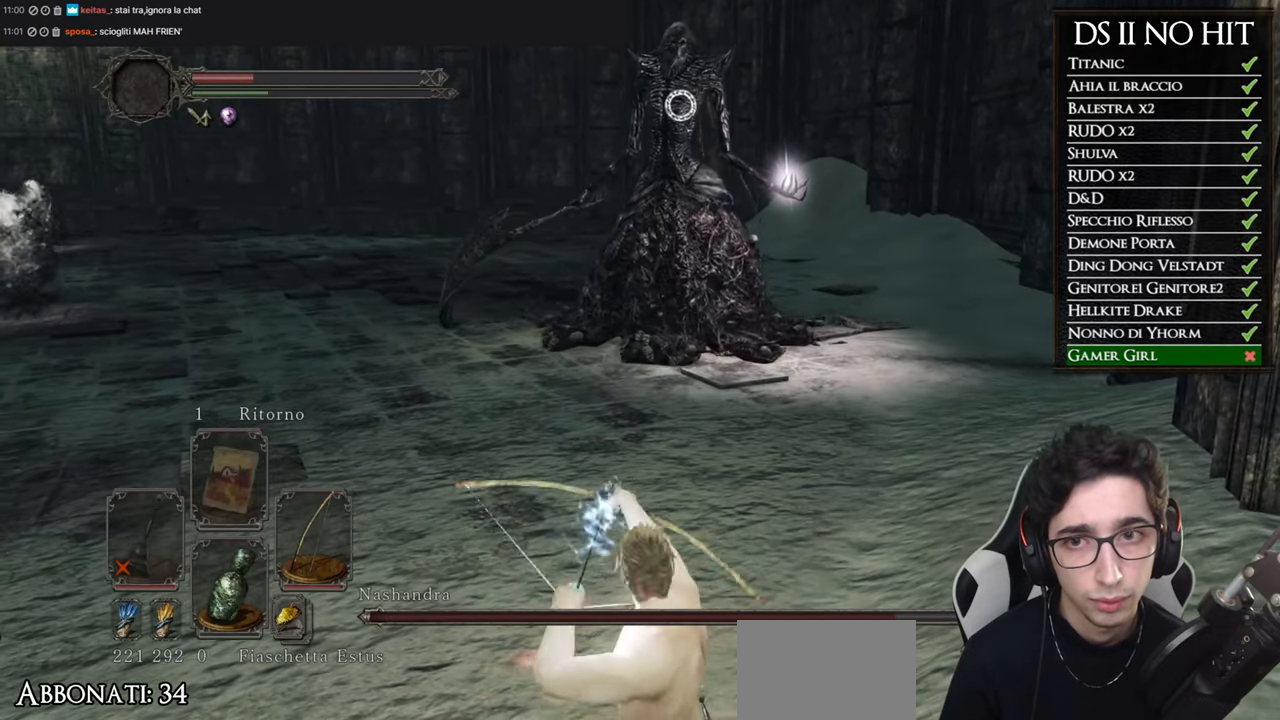
{"buttons": [], "left_stick": "center", "right_stick": "center", "events": [[117, "left_stick", "down-left"], [300, "left_stick", "center"]]}
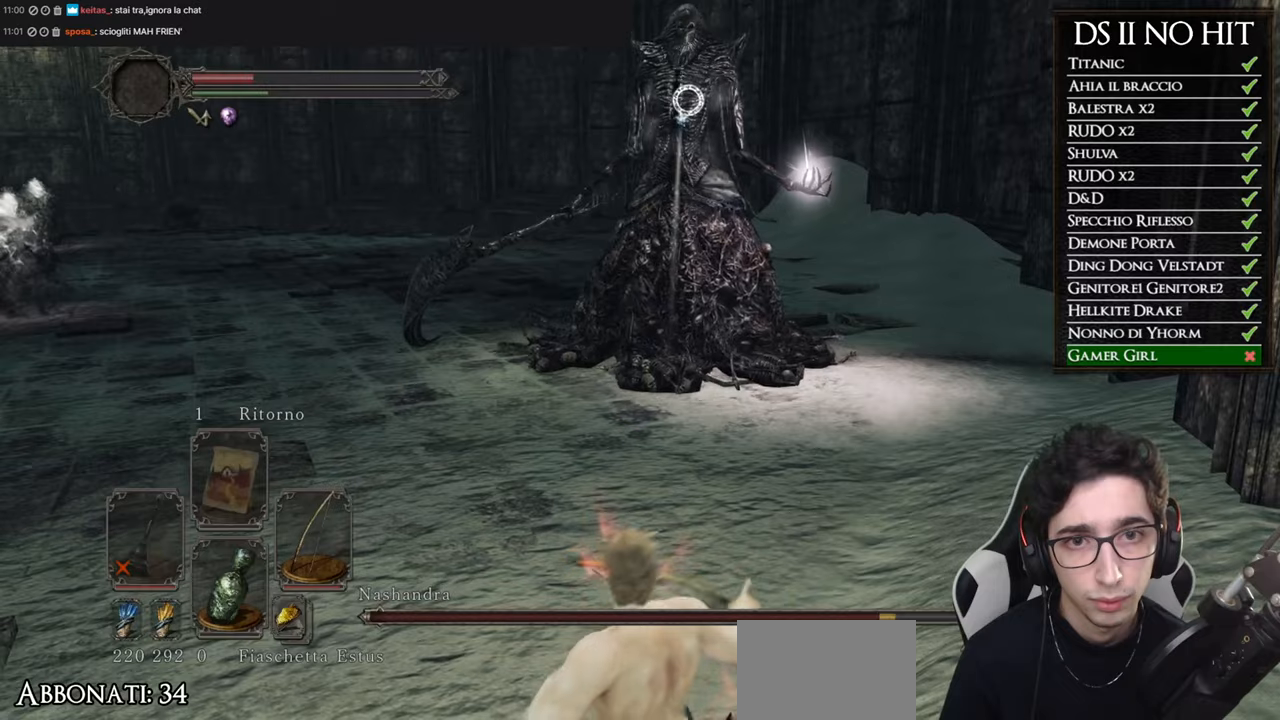
{"buttons": [], "left_stick": "up-right", "right_stick": "center", "events": [[367, "left_stick", "up-right"]]}
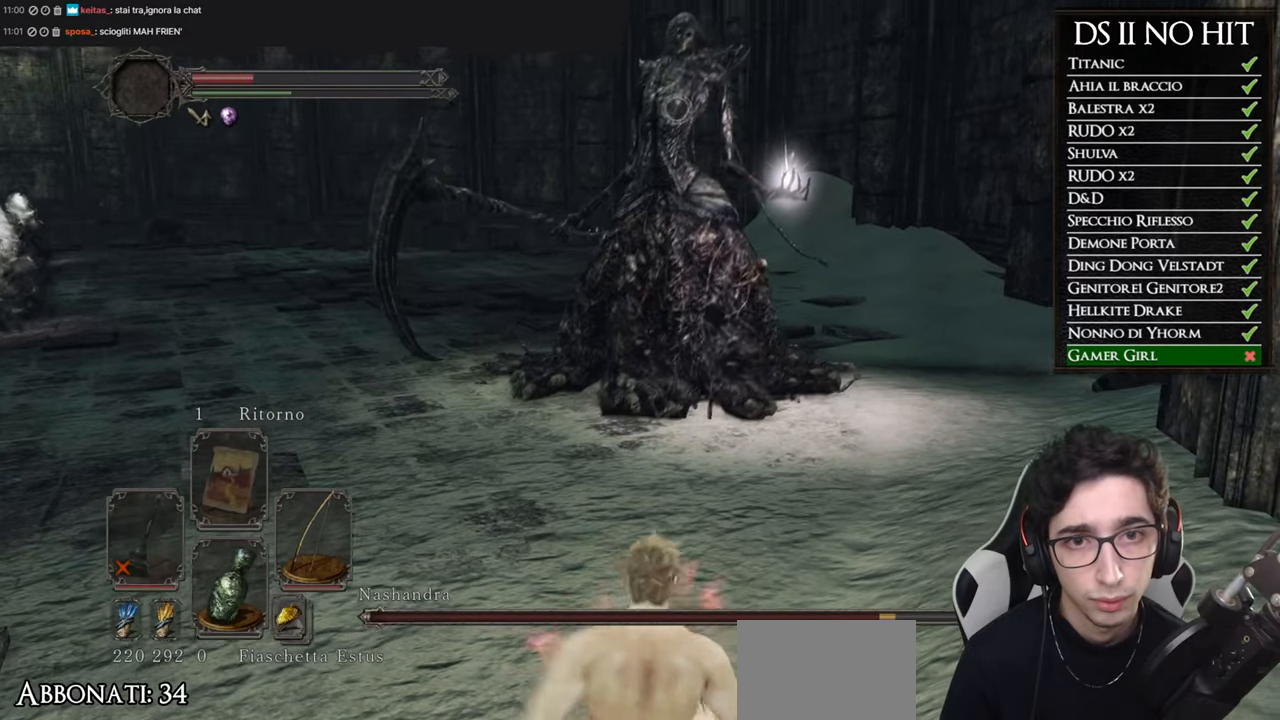
{"buttons": ["B"], "left_stick": "up", "right_stick": "center"}
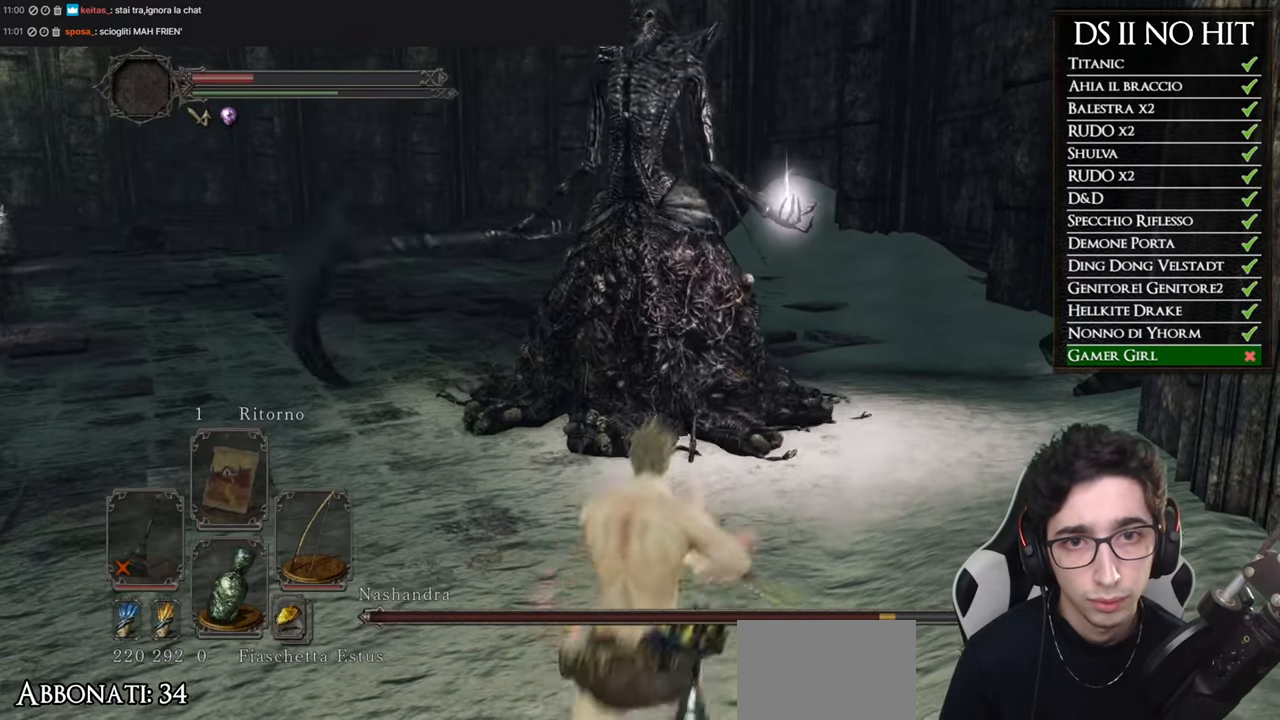
{"buttons": ["B"], "left_stick": "up-right", "right_stick": "center"}
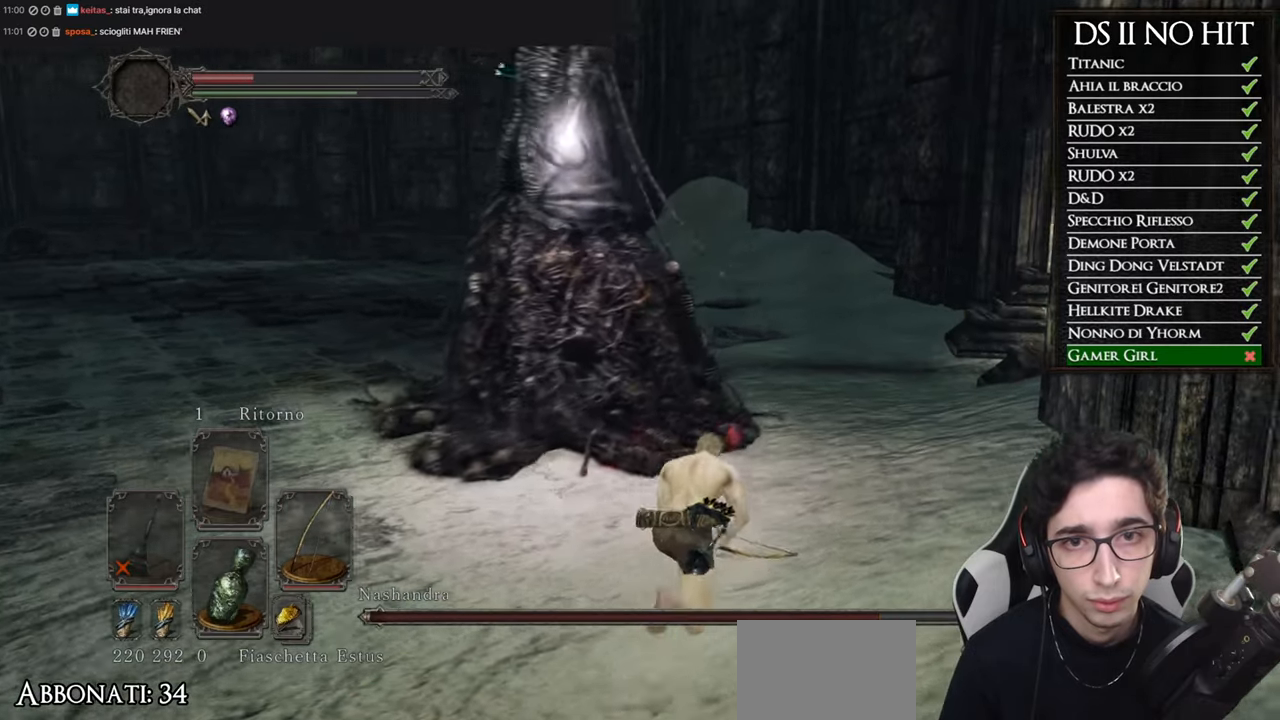
{"buttons": ["B"], "left_stick": "up", "right_stick": "center", "events": [[16, "left_stick", "up"], [166, "B", "up"], [383, "B", "down"]]}
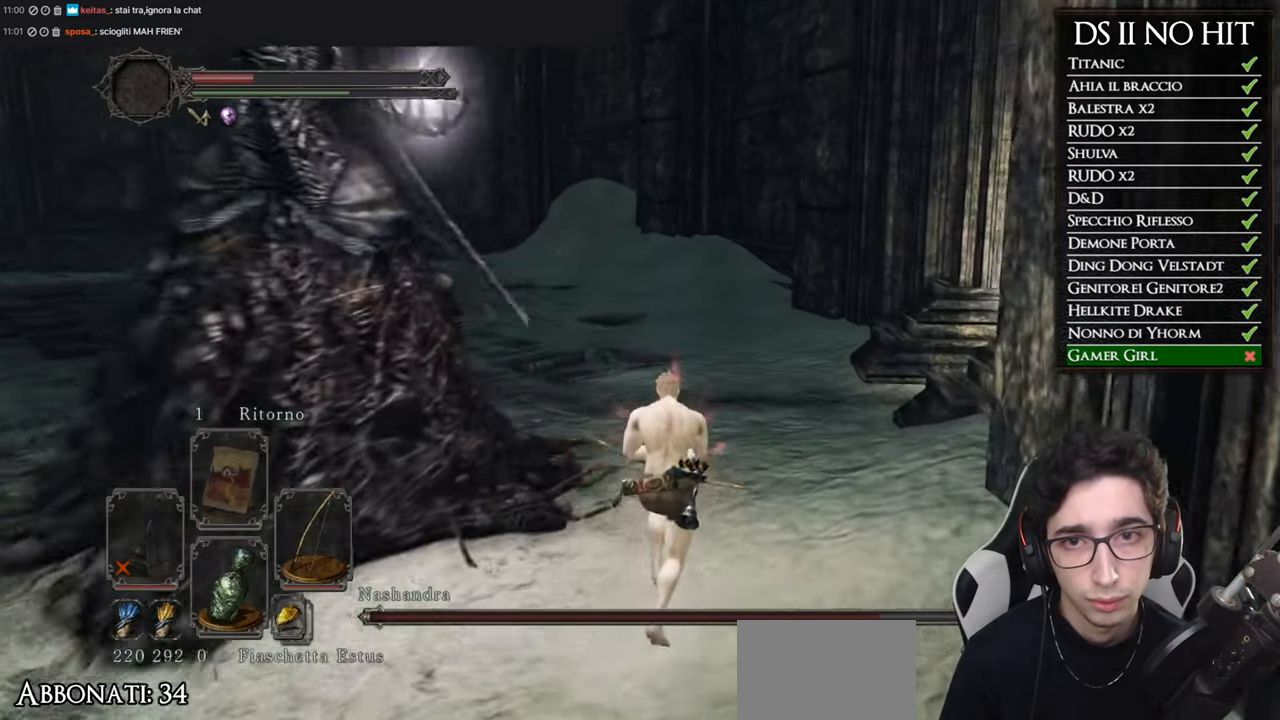
{"buttons": [], "left_stick": "up-right", "right_stick": "left", "events": [[83, "B", "up"], [267, "right_stick", "left"], [450, "left_stick", "up-right"]]}
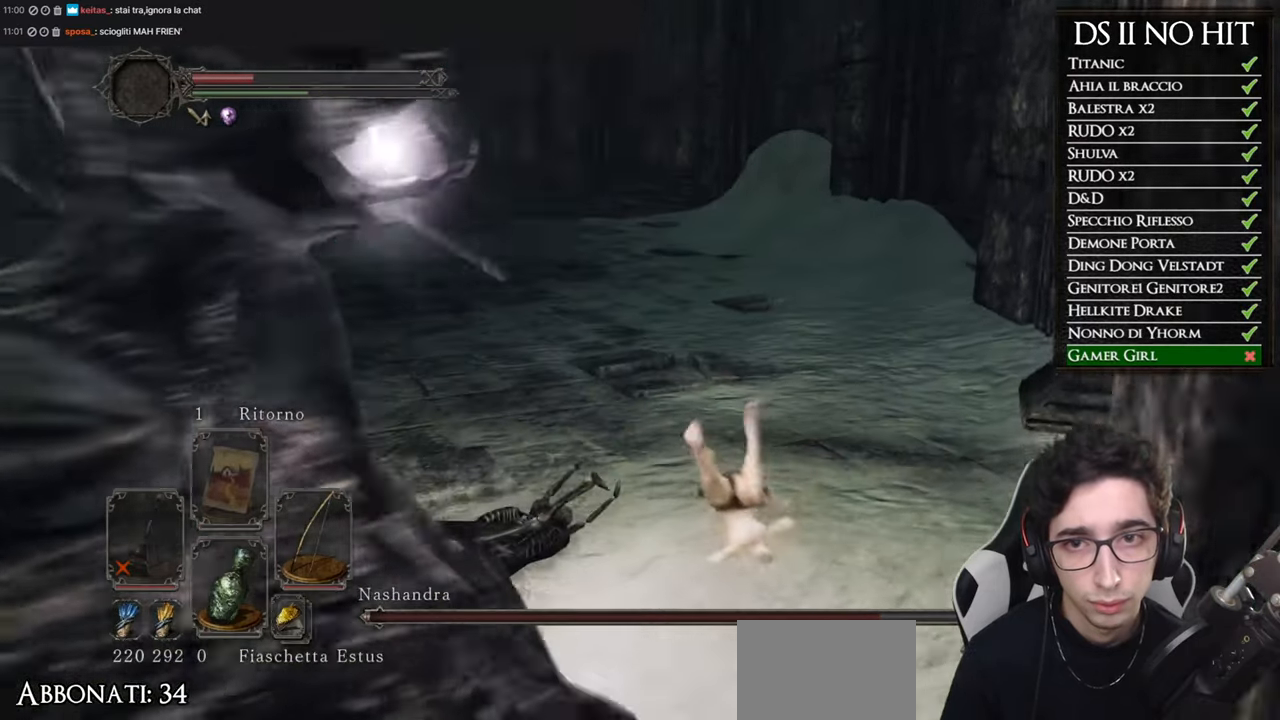
{"buttons": ["B"], "left_stick": "up-right", "right_stick": "center", "events": [[333, "right_stick", "center"], [400, "B", "down"]]}
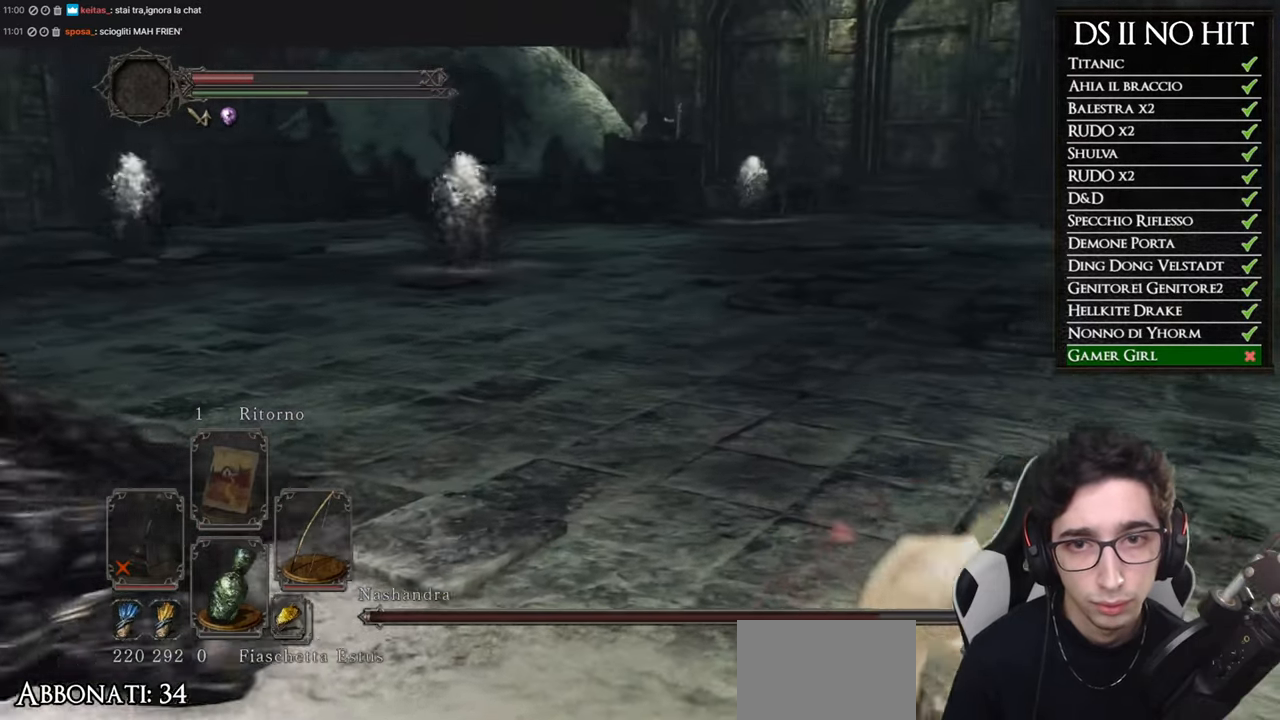
{"buttons": [], "left_stick": "right", "right_stick": "left", "events": [[17, "B", "up"], [50, "left_stick", "right"], [150, "right_stick", "left"]]}
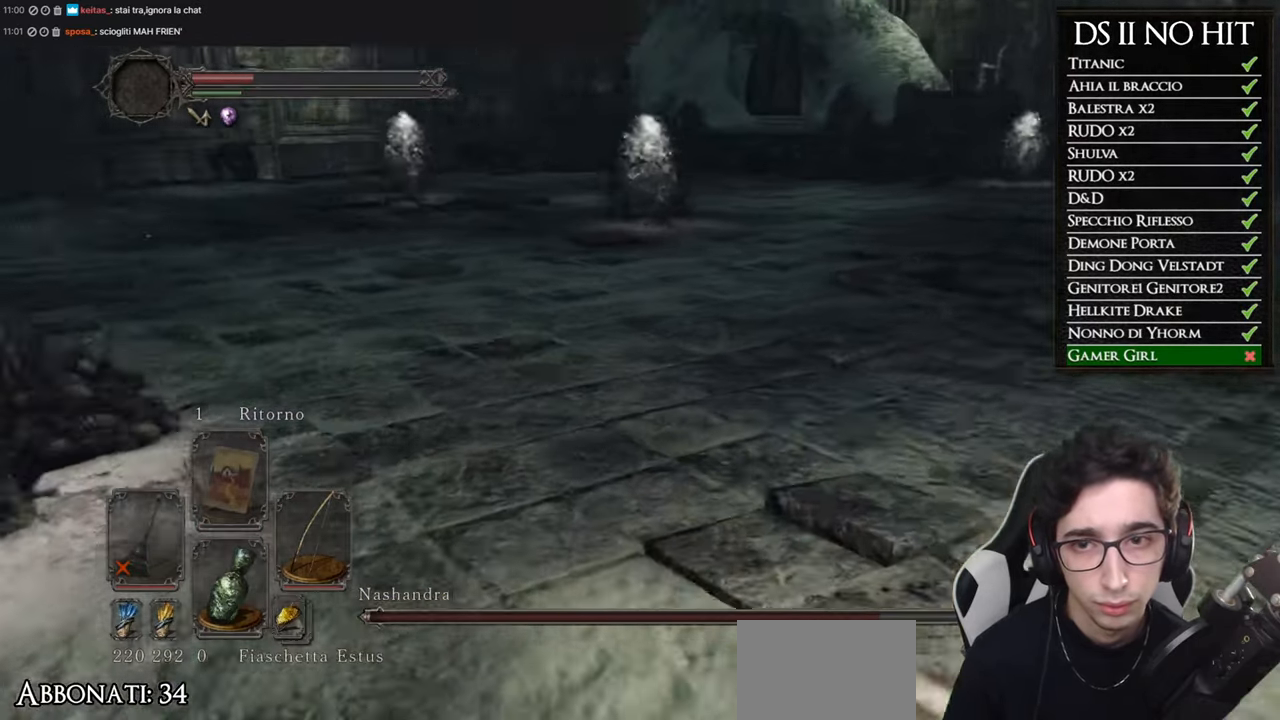
{"buttons": [], "left_stick": "down", "right_stick": "center", "events": [[100, "left_stick", "down-right"], [216, "left_stick", "down"], [333, "right_stick", "center"]]}
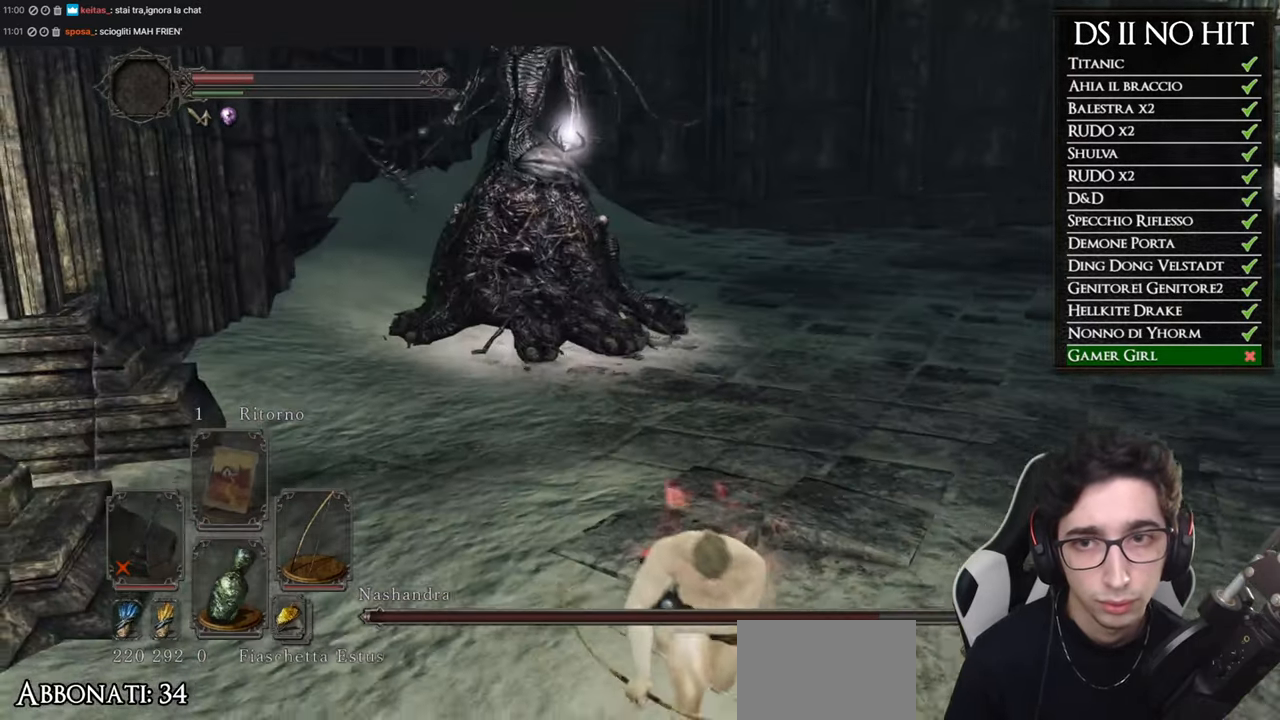
{"buttons": [], "left_stick": "down", "right_stick": "center", "events": []}
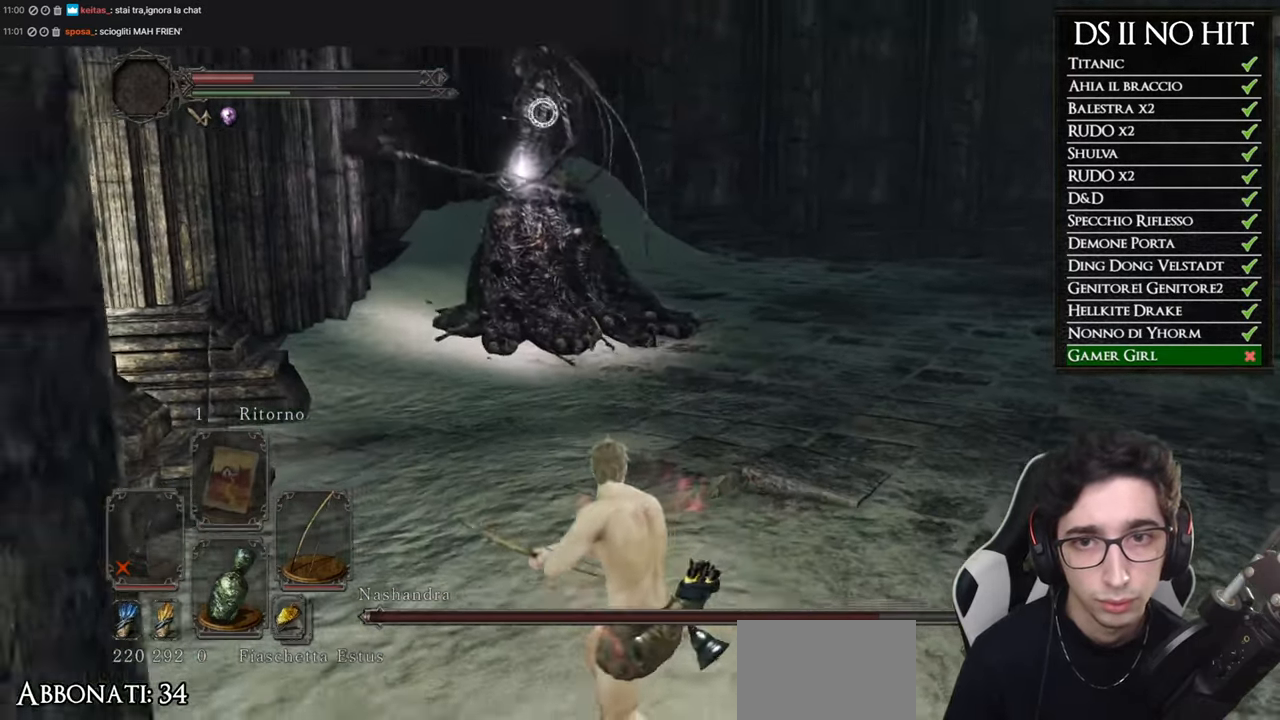
{"buttons": [], "left_stick": "down", "right_stick": "center", "events": []}
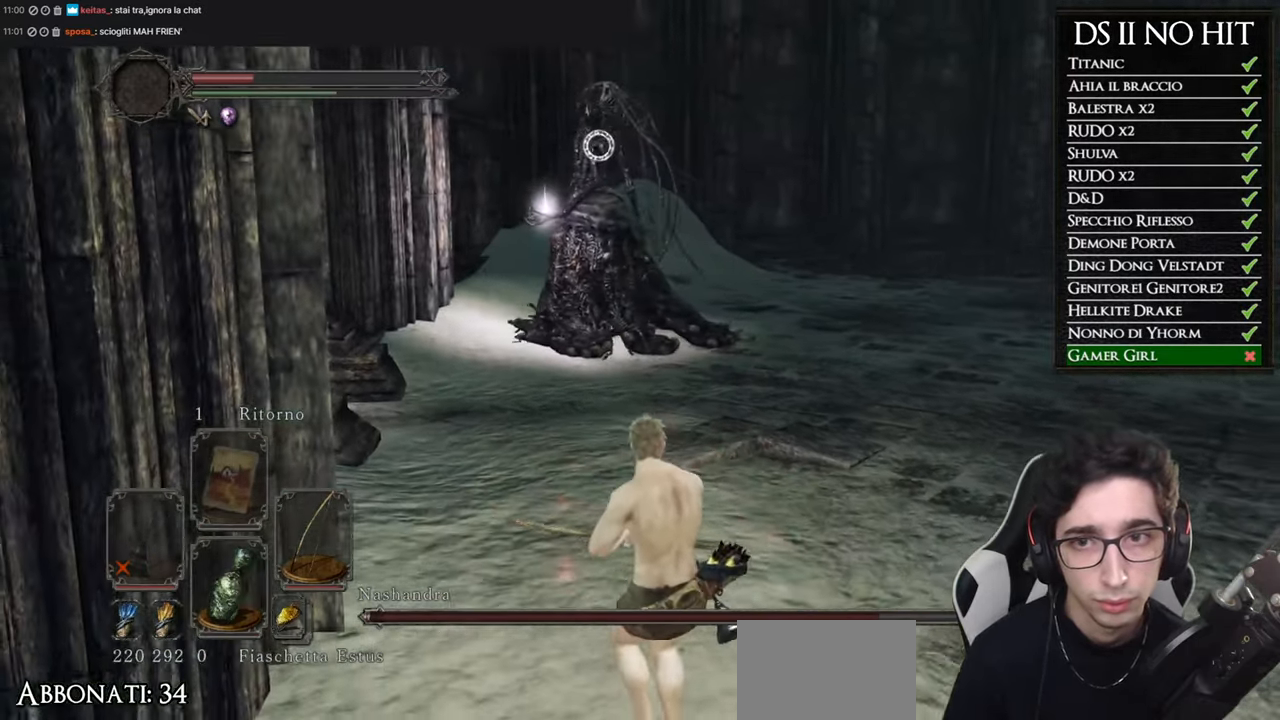
{"buttons": [], "left_stick": "down", "right_stick": "center", "events": [[384, "R1", "down"], [484, "R1", "up"]]}
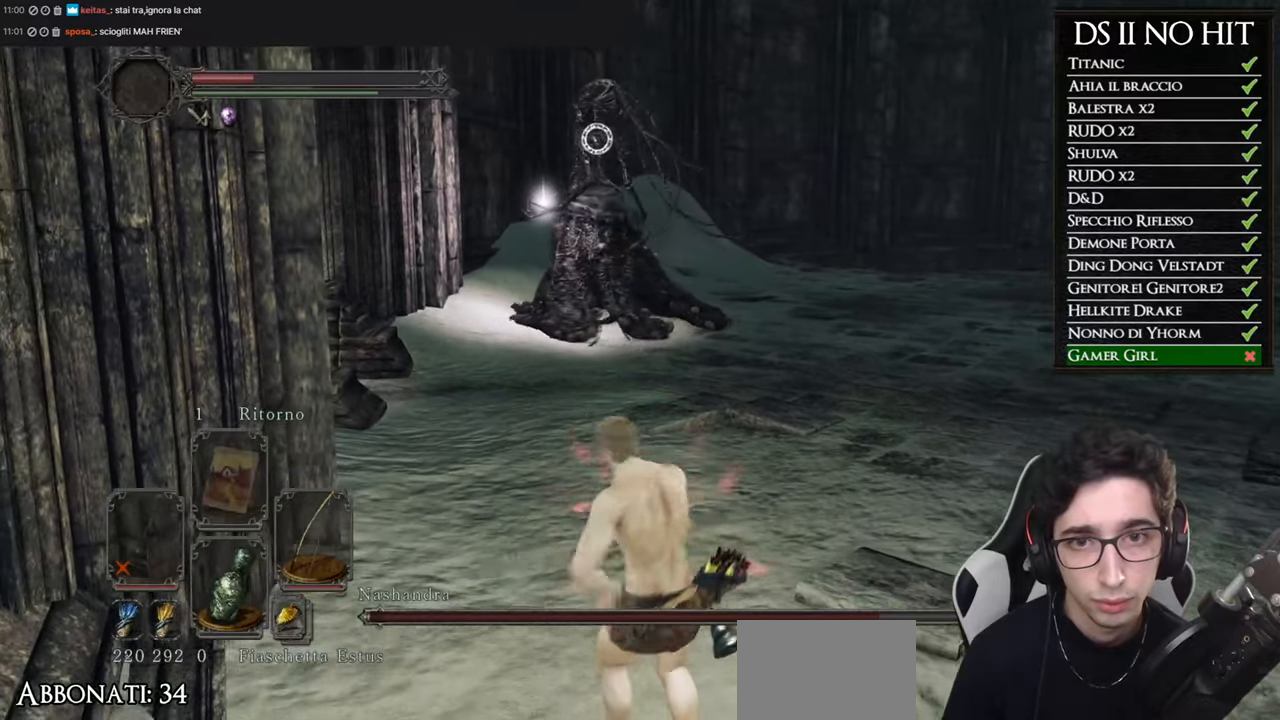
{"buttons": [], "left_stick": "down-right", "right_stick": "center", "events": [[83, "R1", "down"], [83, "left_stick", "down-right"], [150, "R1", "up"]]}
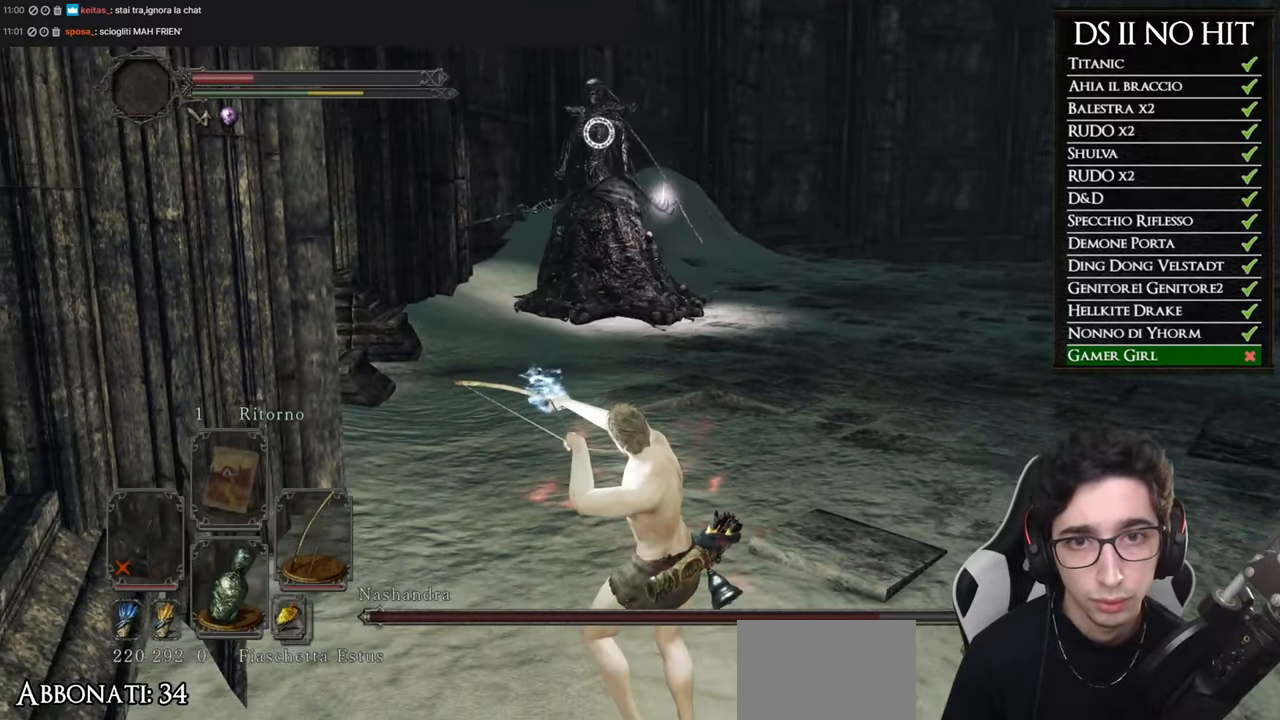
{"buttons": [], "left_stick": "down-right", "right_stick": "center", "events": []}
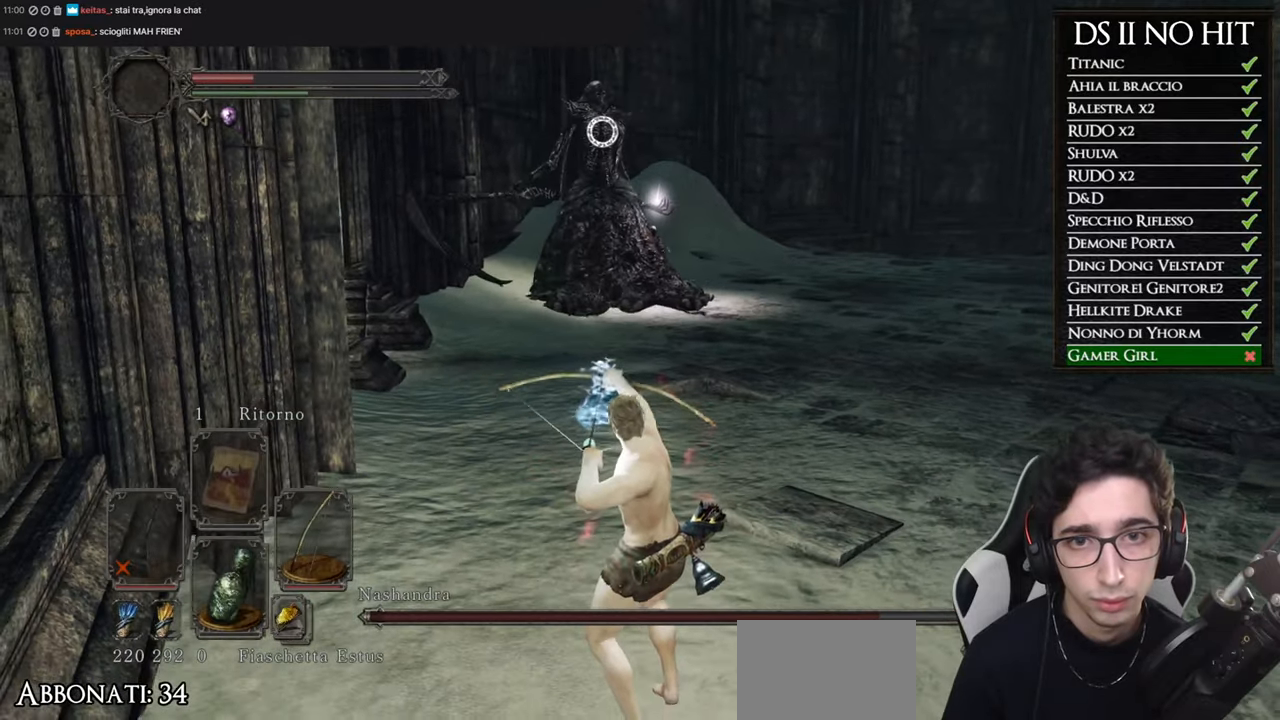
{"buttons": [], "left_stick": "down-right", "right_stick": "center", "events": []}
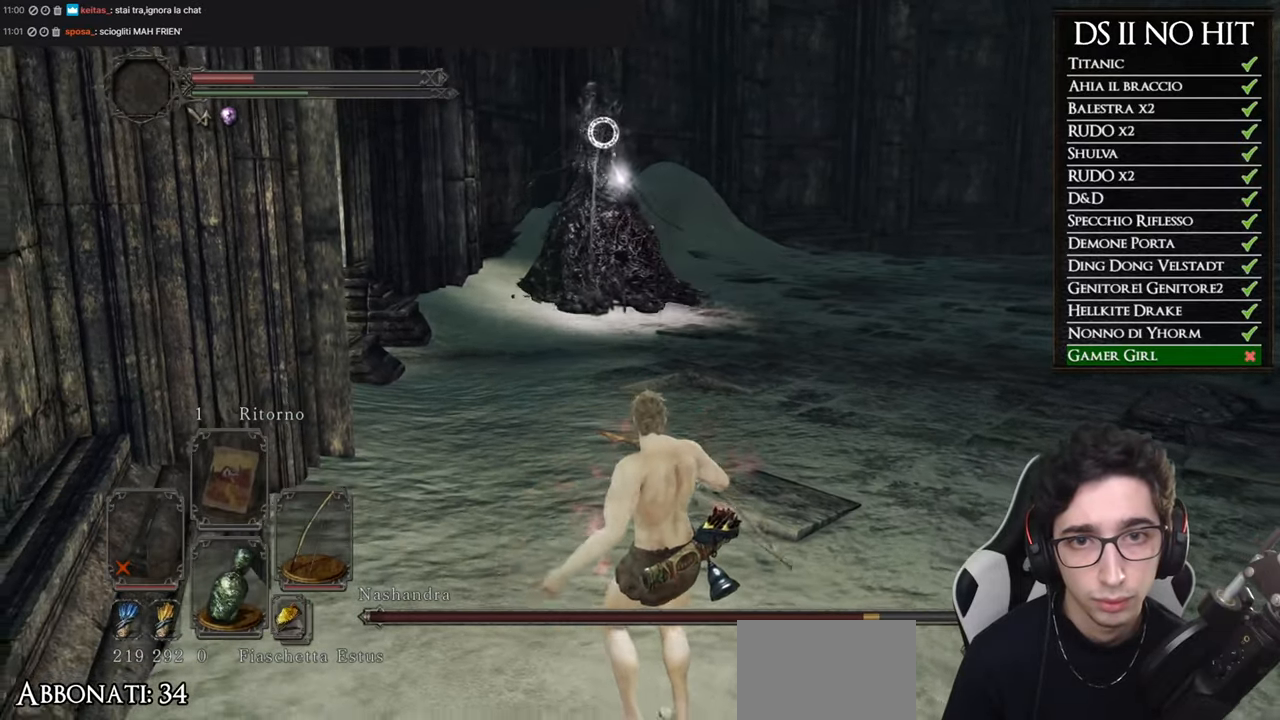
{"buttons": [], "left_stick": "down-right", "right_stick": "center", "events": []}
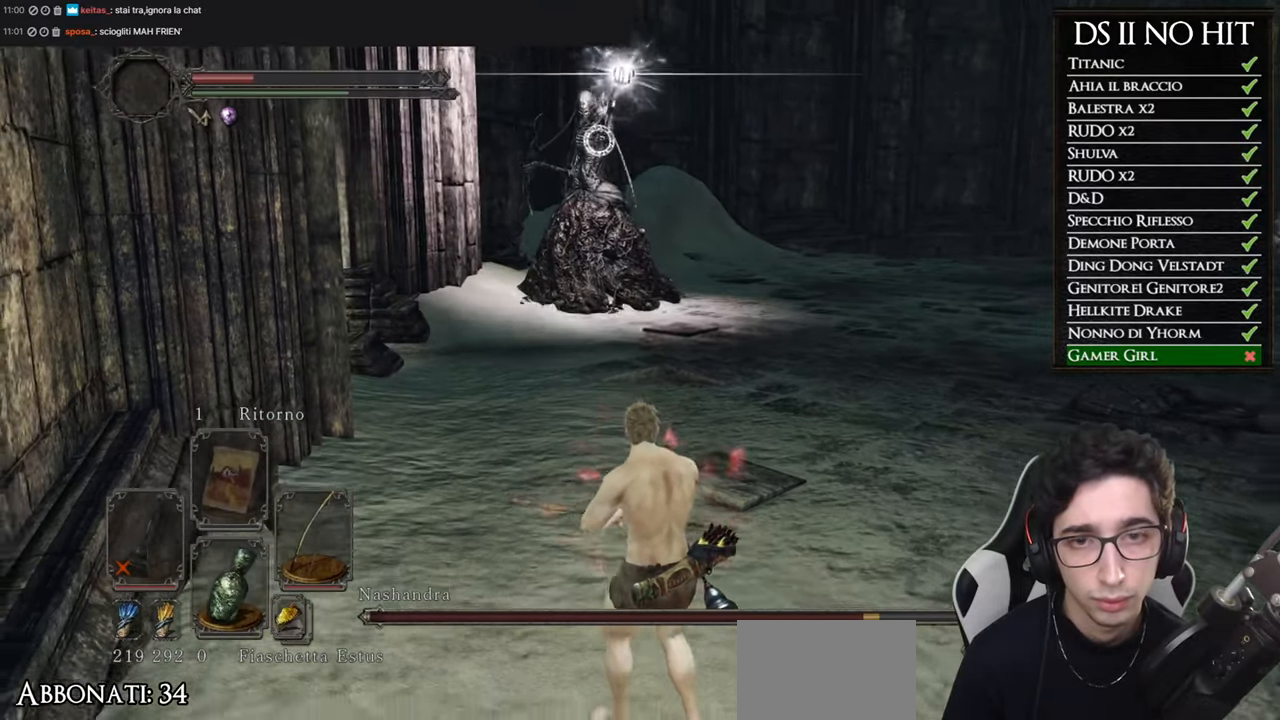
{"buttons": [], "left_stick": "center", "right_stick": "center", "events": [[467, "left_stick", "center"]]}